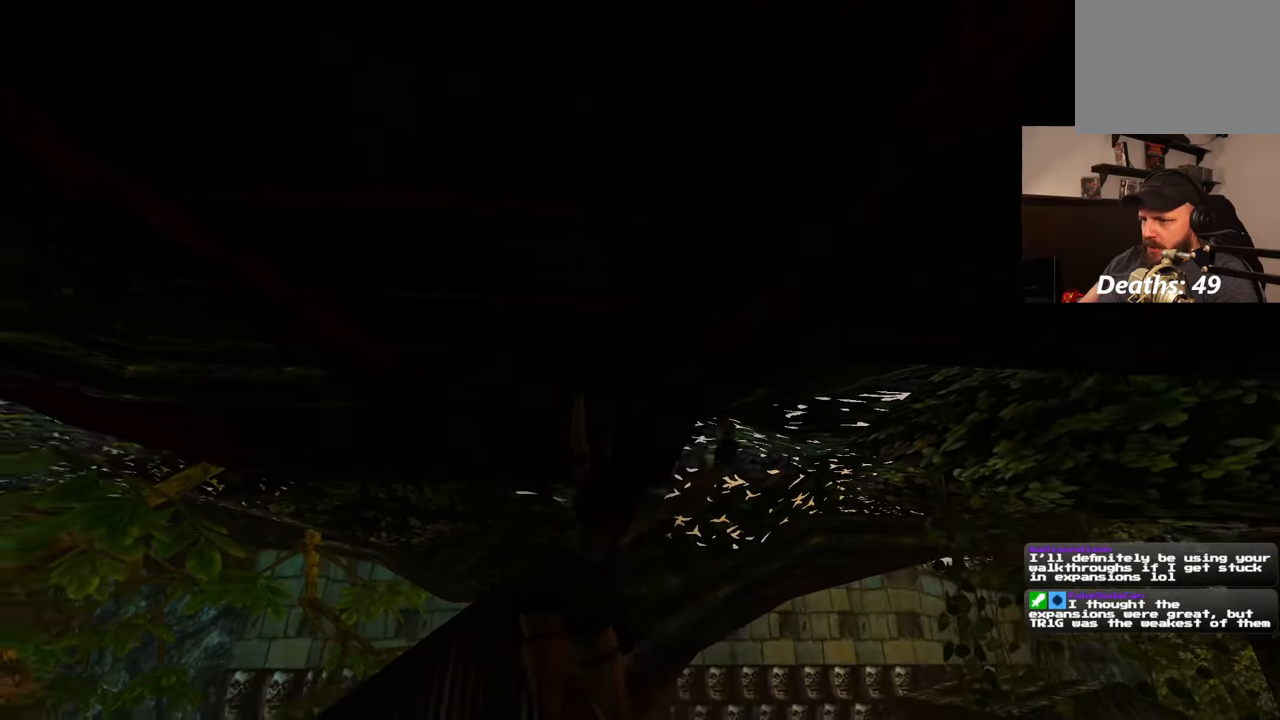
Gameplay with a controller (PlayStation layout); each line is a JSON object with the inputs held at the frame after it (dt_ms = milliseconds from this image to that frame). "events" lists button and stick changes between this image and that frame as [ms after this image, input, new state], when the widget could be followed in between. Not read: DPAD_RIGHT L2 R2.
{"dt_ms": 500, "buttons": [], "left_stick": "up", "right_stick": "center", "events": [[283, "right_stick", "left"], [383, "right_stick", "center"]]}
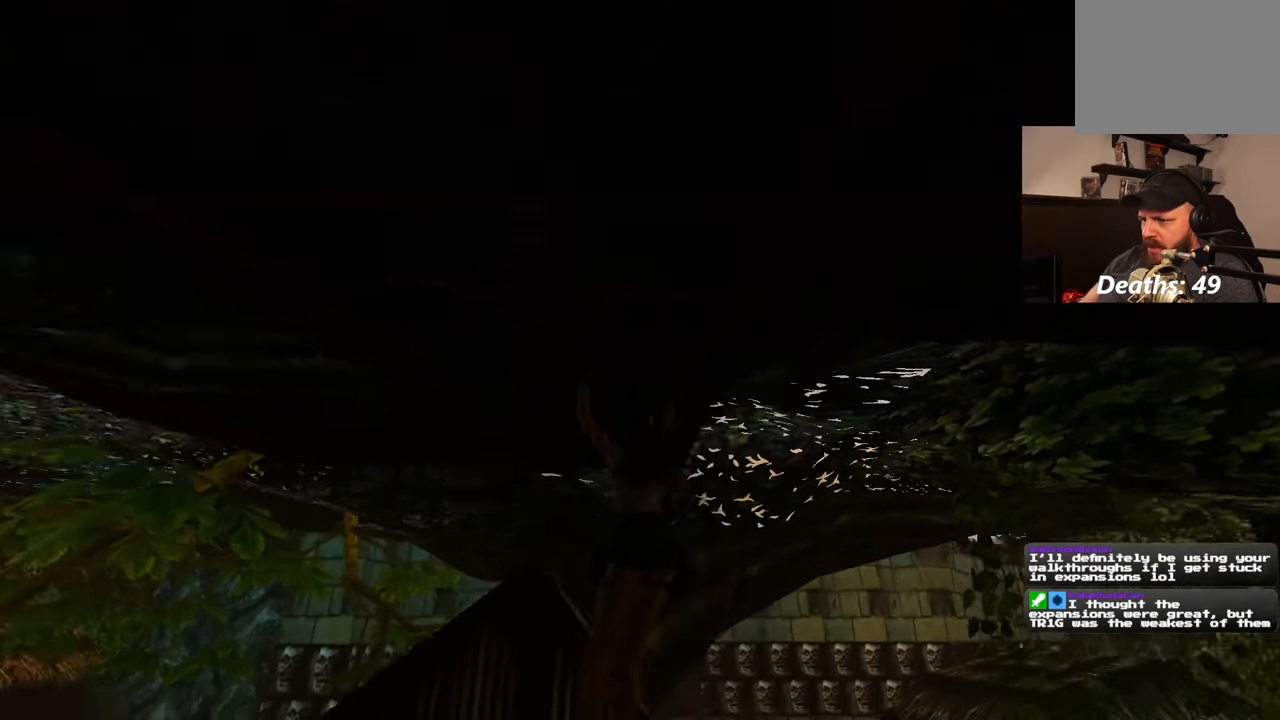
{"dt_ms": 500, "buttons": [], "left_stick": "up", "right_stick": "center", "events": [[367, "right_stick", "left"], [467, "right_stick", "center"]]}
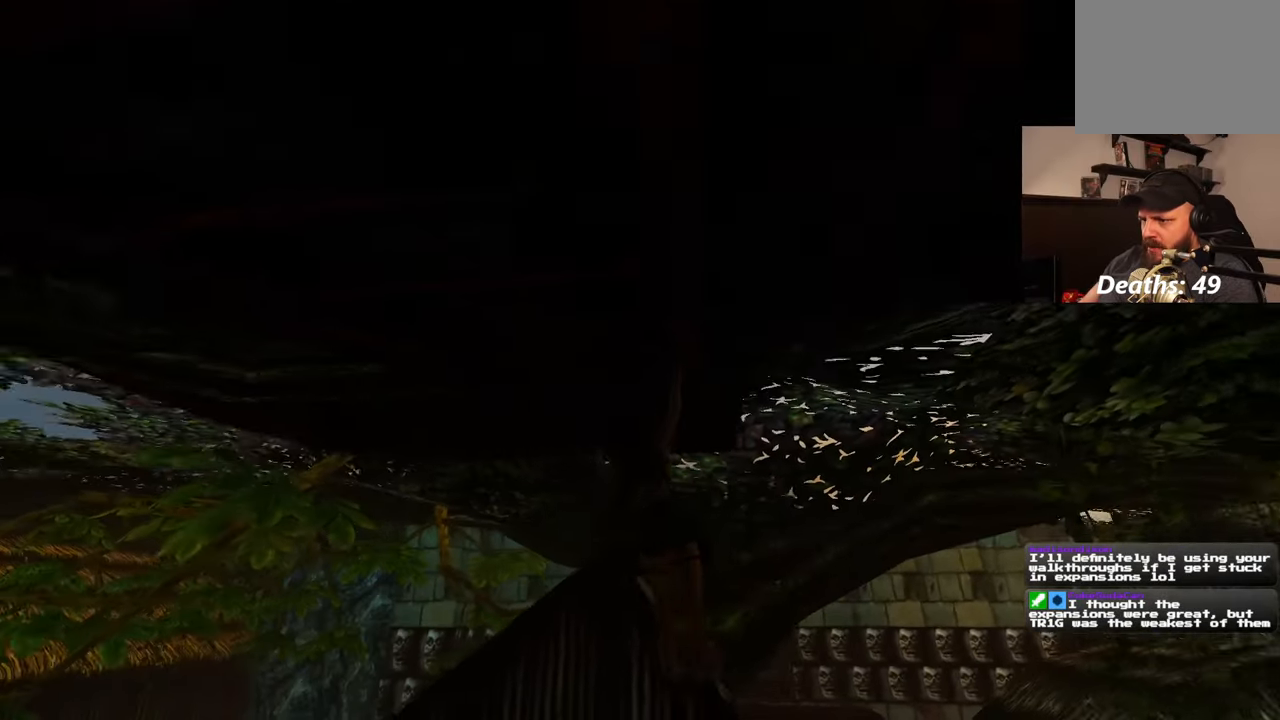
{"dt_ms": 500, "buttons": [], "left_stick": "up", "right_stick": "center", "events": [[350, "right_stick", "left"], [467, "right_stick", "center"]]}
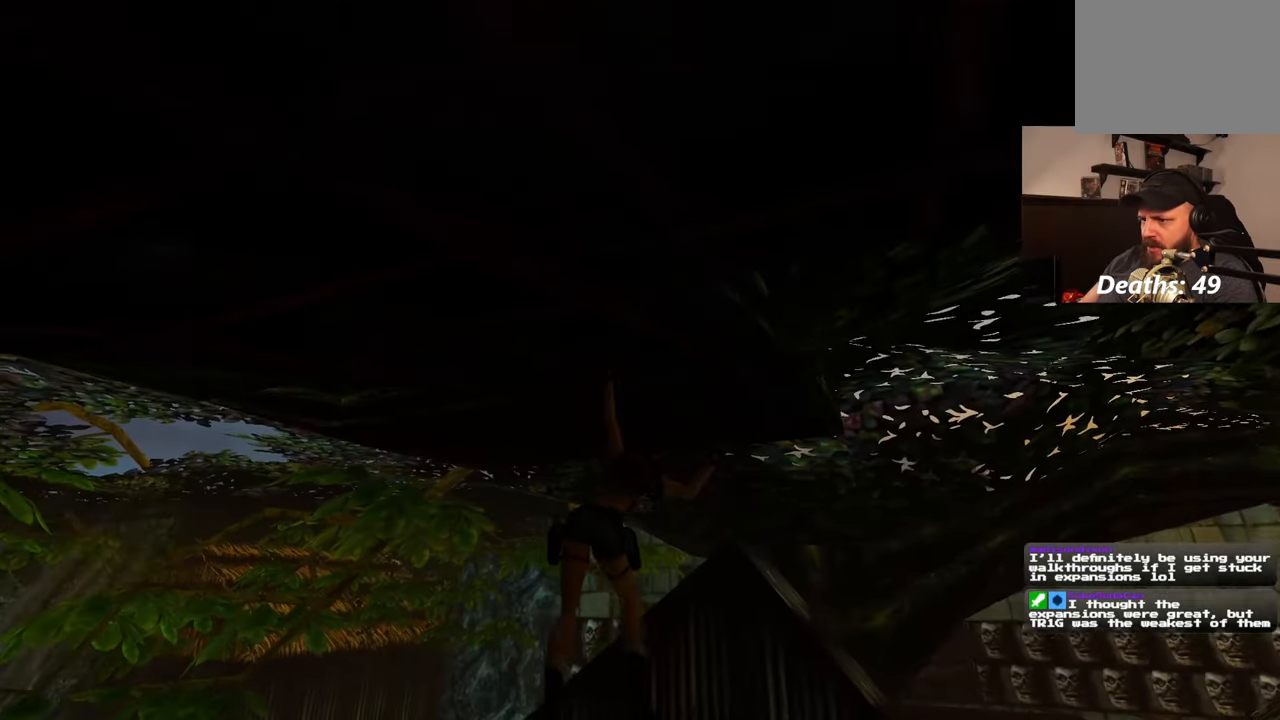
{"dt_ms": 500, "buttons": [], "left_stick": "up", "right_stick": "center", "events": [[317, "right_stick", "right"], [433, "right_stick", "center"]]}
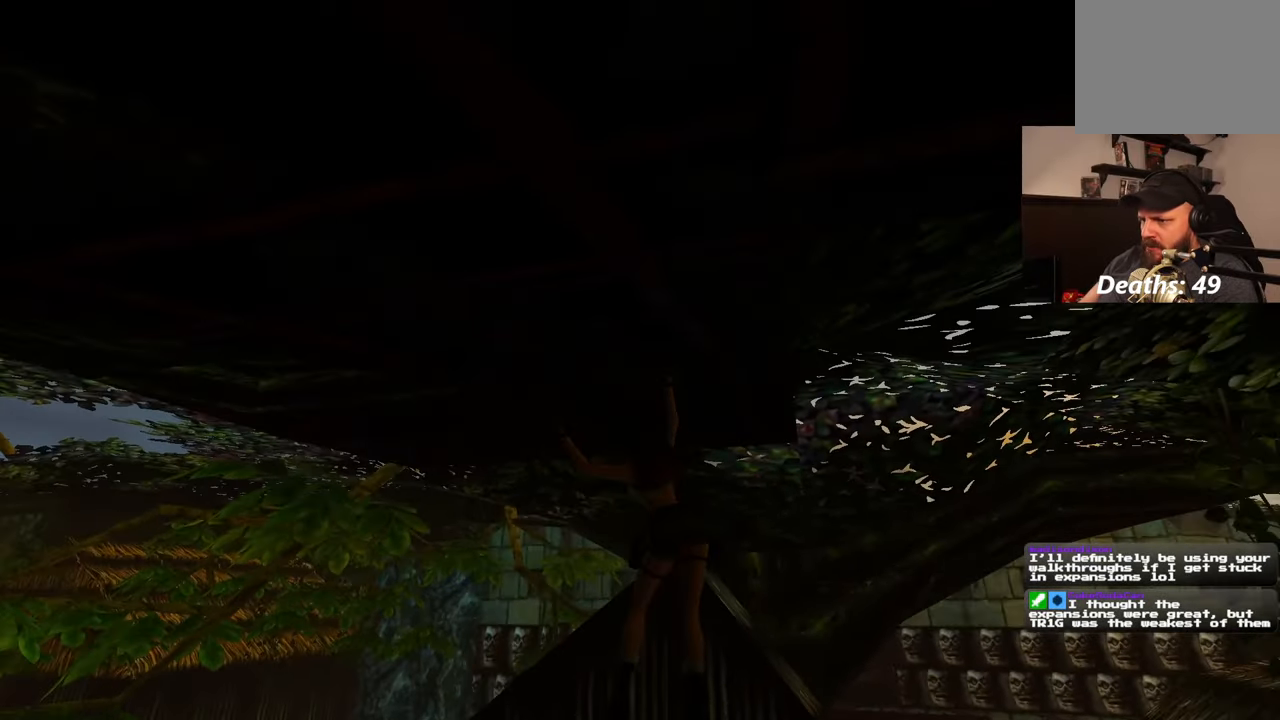
{"dt_ms": 500, "buttons": [], "left_stick": "up", "right_stick": "center", "events": []}
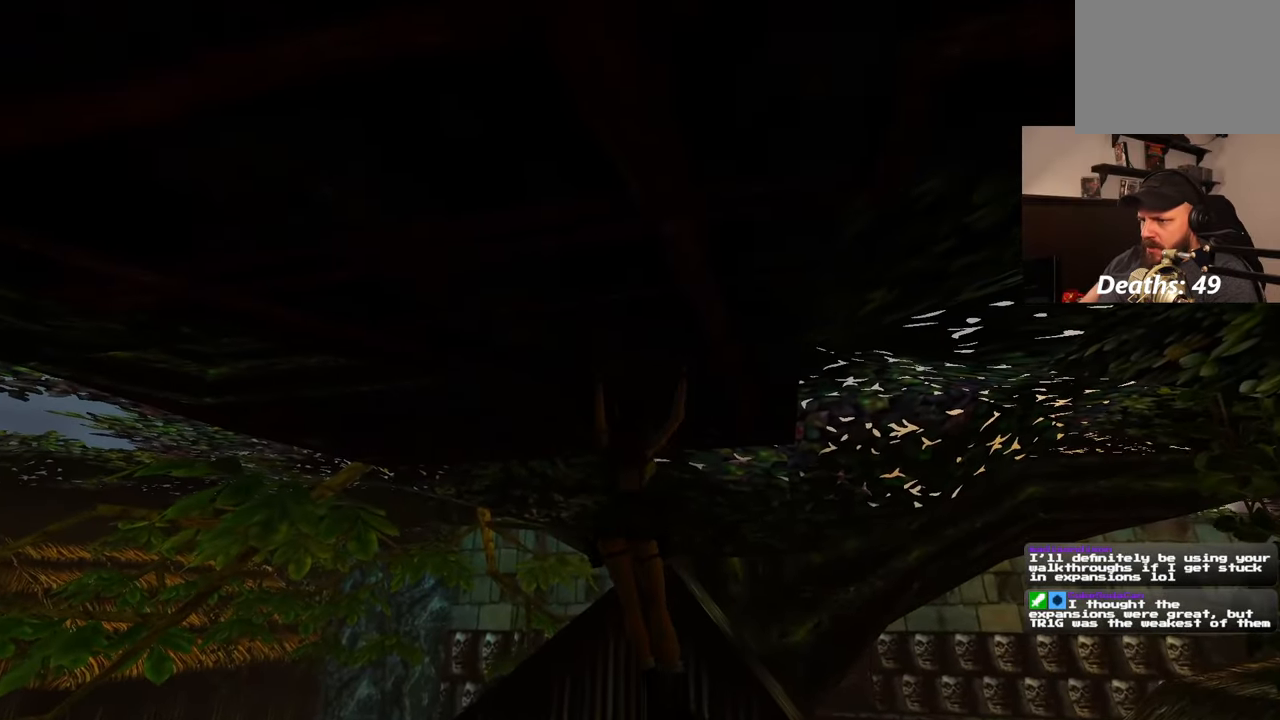
{"dt_ms": 500, "buttons": [], "left_stick": "up", "right_stick": "center", "events": []}
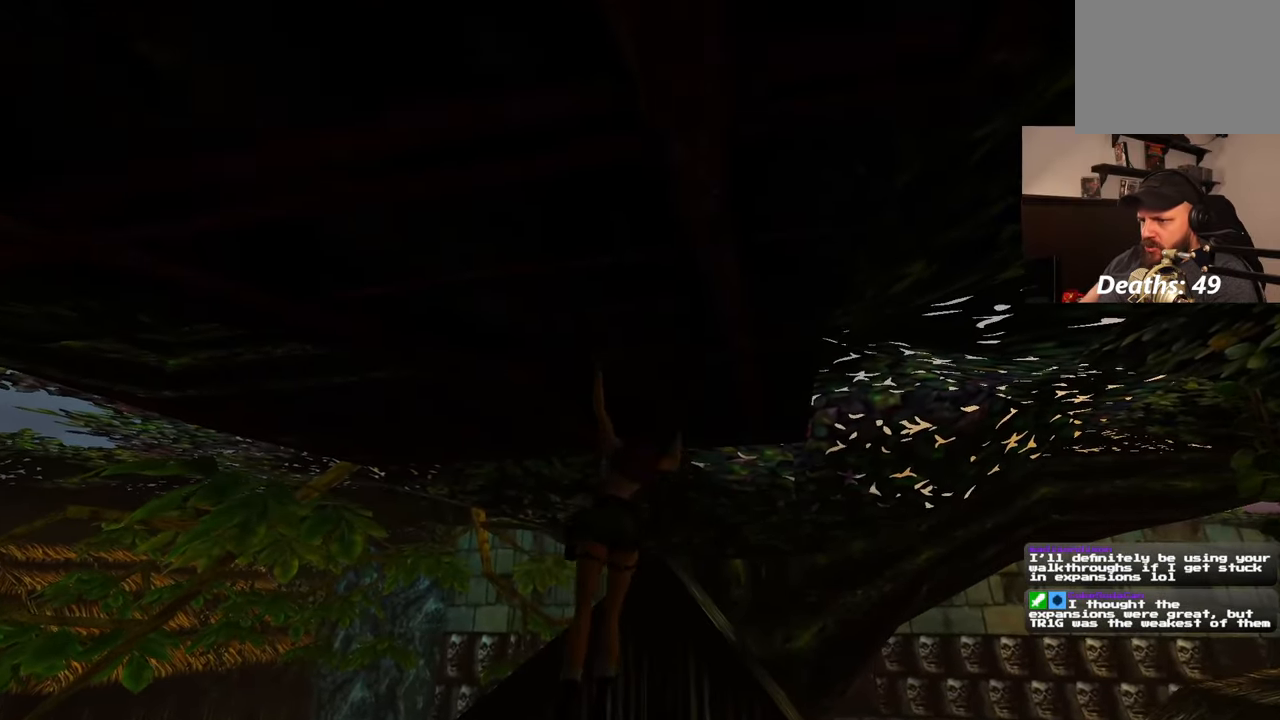
{"dt_ms": 500, "buttons": [], "left_stick": "up", "right_stick": "center", "events": [[217, "right_stick", "left"], [367, "right_stick", "center"]]}
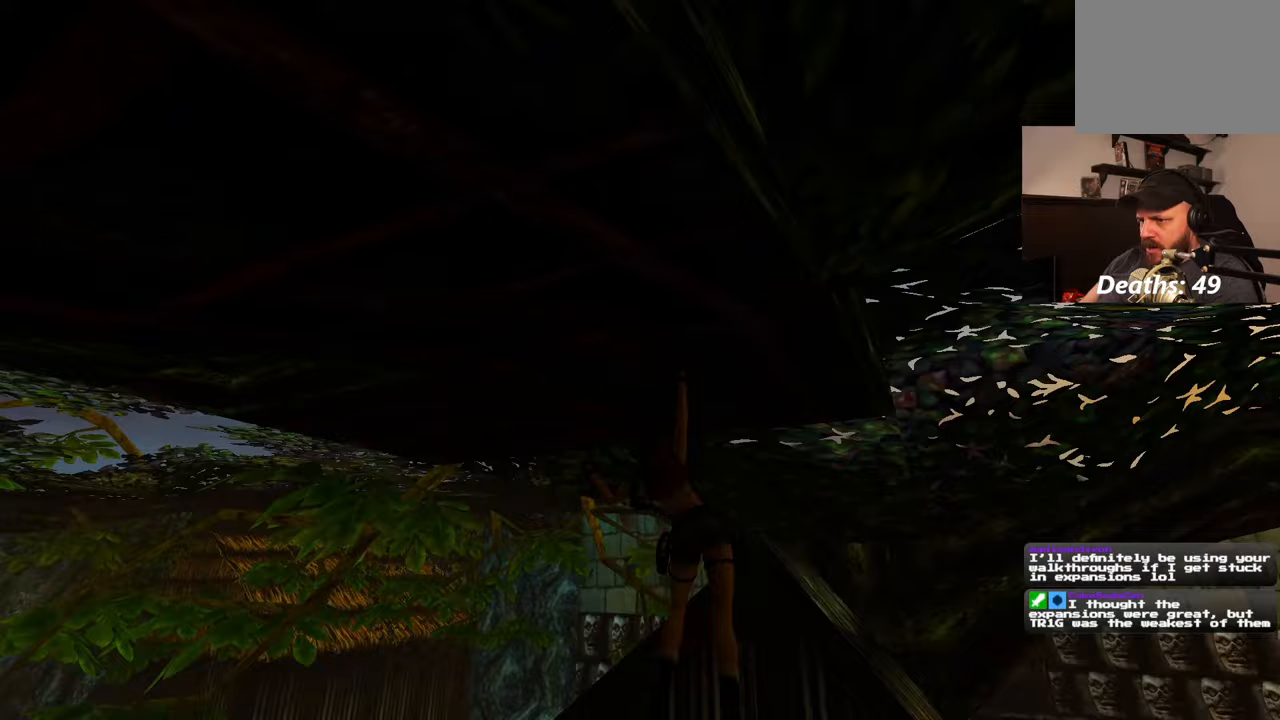
{"dt_ms": 500, "buttons": [], "left_stick": "up", "right_stick": "center", "events": [[83, "right_stick", "left"], [367, "right_stick", "center"]]}
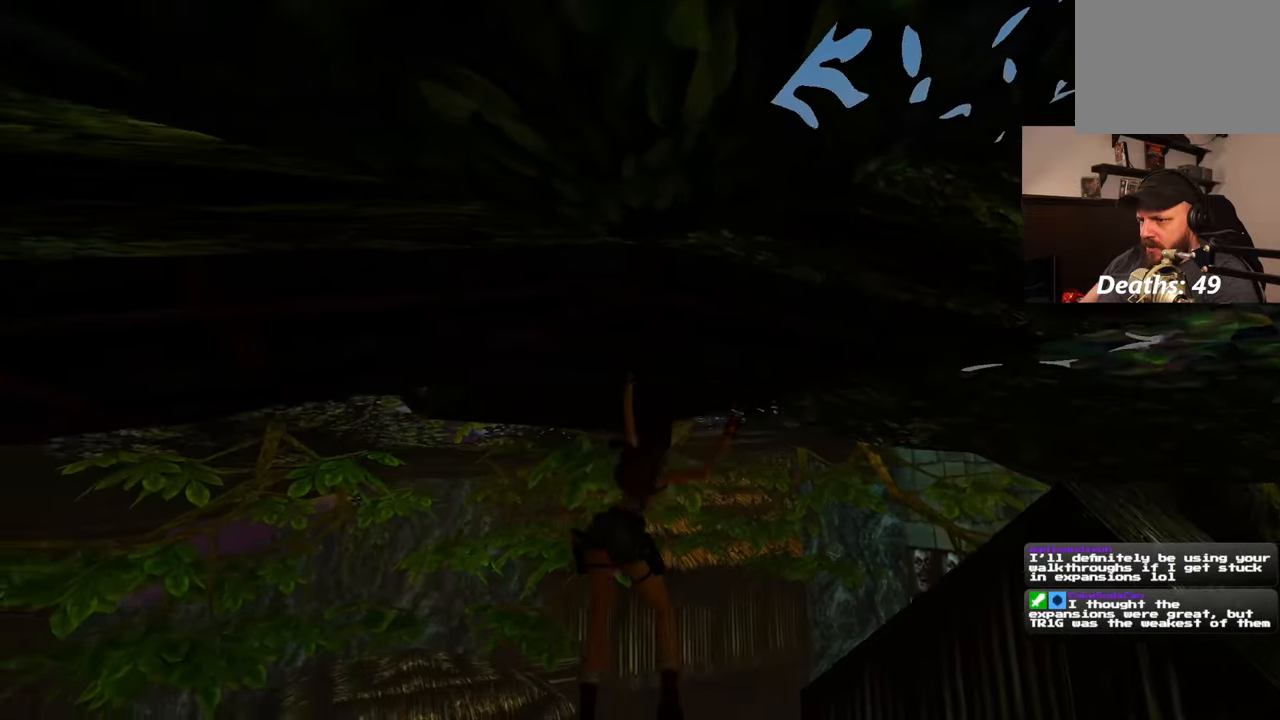
{"dt_ms": 500, "buttons": [], "left_stick": "up", "right_stick": "center", "events": [[83, "right_stick", "left"], [250, "right_stick", "center"]]}
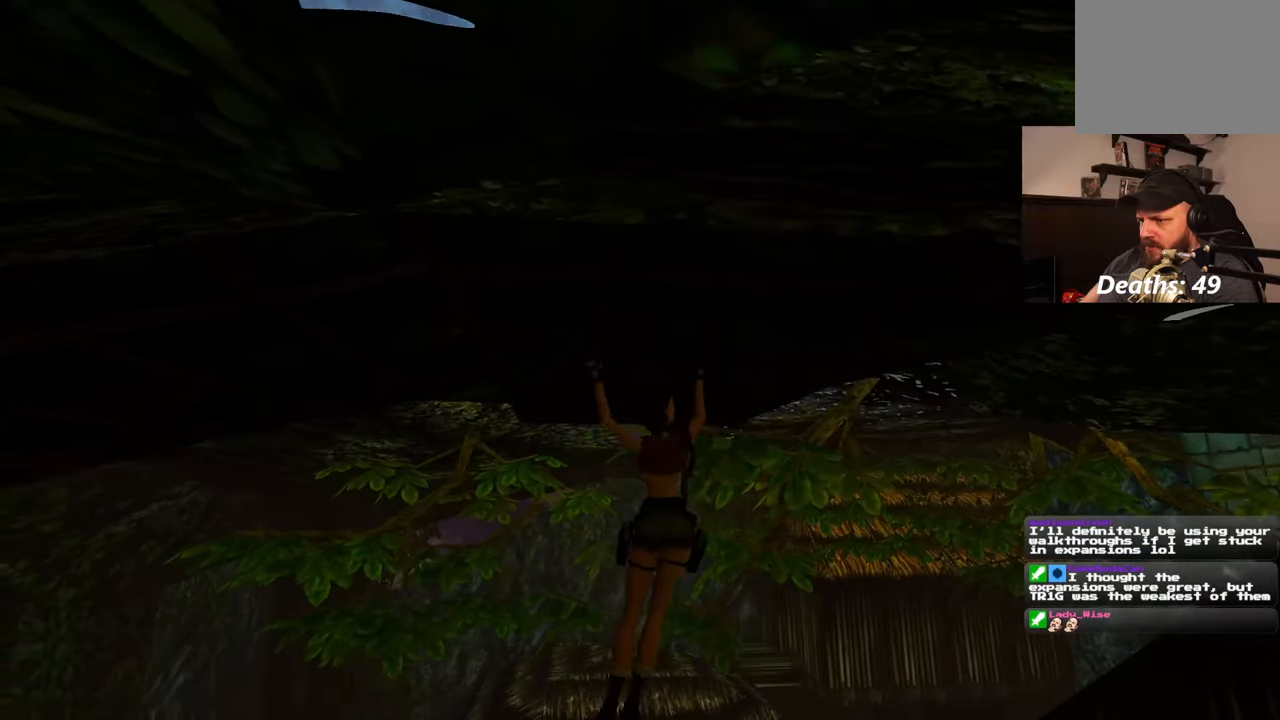
{"dt_ms": 500, "buttons": [], "left_stick": "up", "right_stick": "center", "events": [[33, "right_stick", "left"], [150, "right_stick", "center"]]}
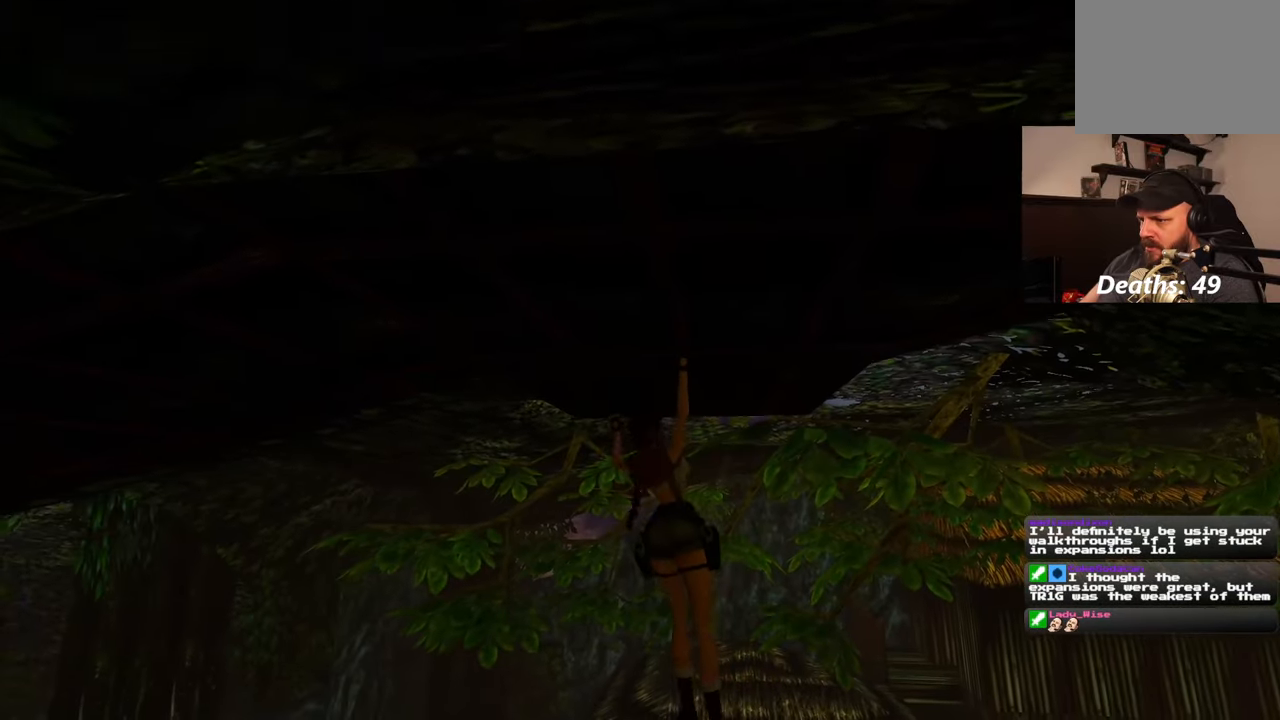
{"dt_ms": 500, "buttons": [], "left_stick": "up", "right_stick": "right", "events": [[450, "right_stick", "right"]]}
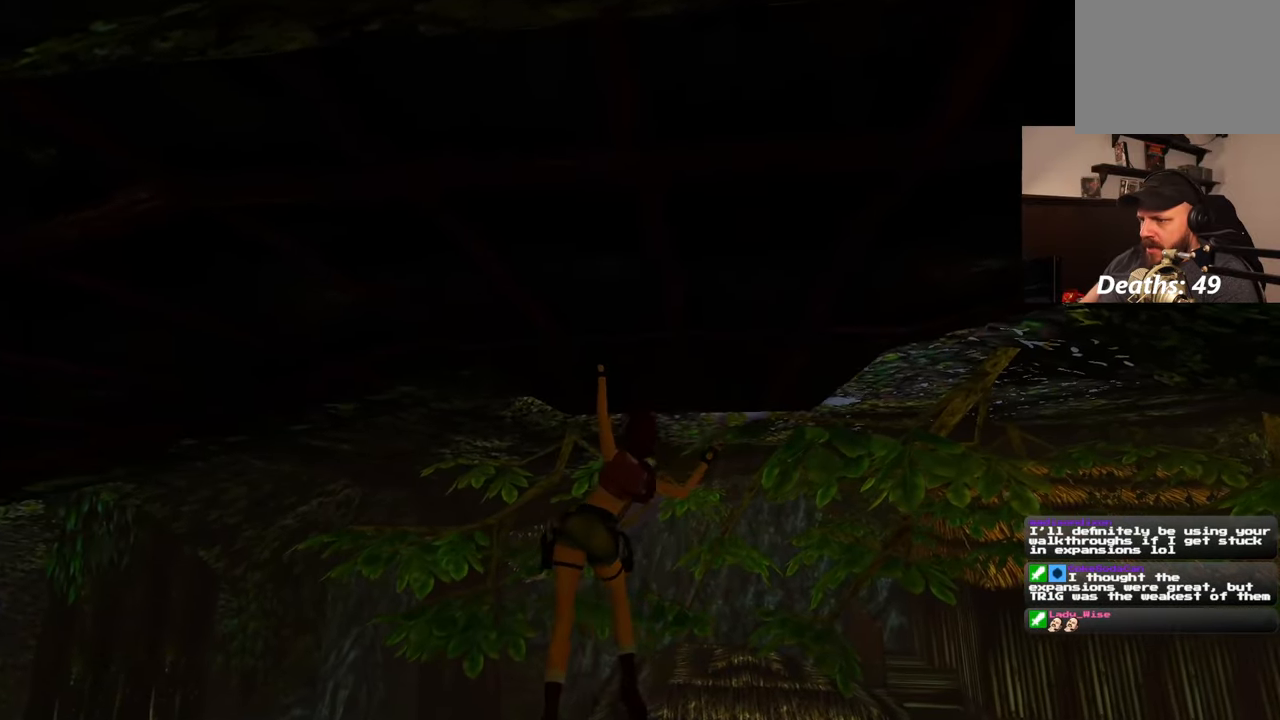
{"dt_ms": 1000, "buttons": [], "left_stick": "up", "right_stick": "center", "events": [[67, "right_stick", "center"], [167, "right_stick", "up-right"], [250, "right_stick", "up"], [517, "right_stick", "center"], [817, "right_stick", "down"], [967, "right_stick", "center"]]}
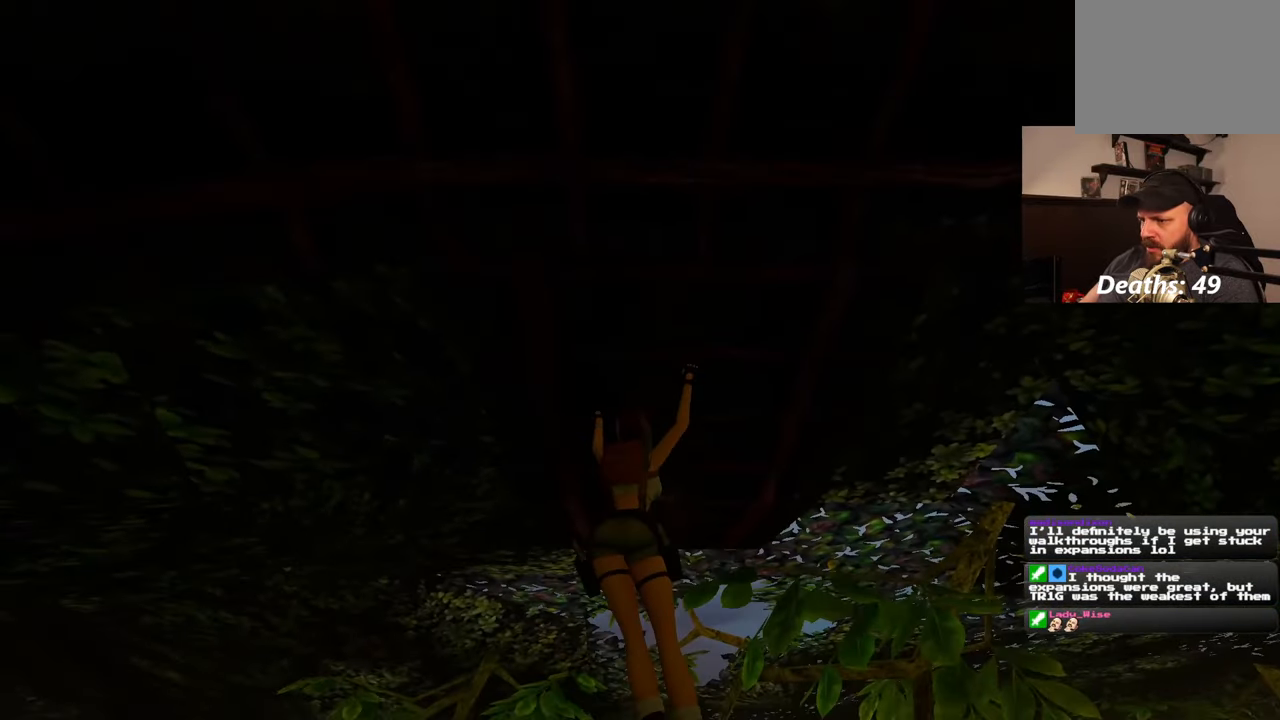
{"dt_ms": 500, "buttons": [], "left_stick": "up", "right_stick": "center", "events": [[167, "right_stick", "up-right"], [333, "right_stick", "center"]]}
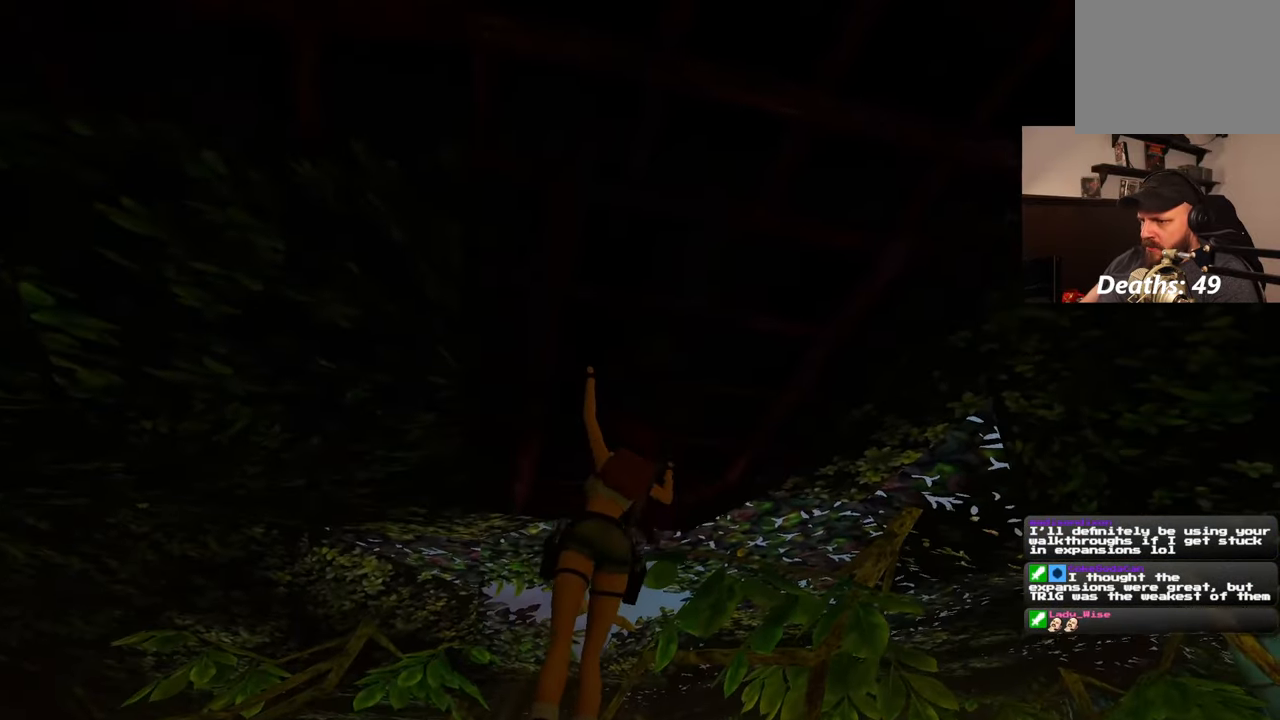
{"dt_ms": 500, "buttons": [], "left_stick": "up", "right_stick": "left", "events": [[100, "right_stick", "left"]]}
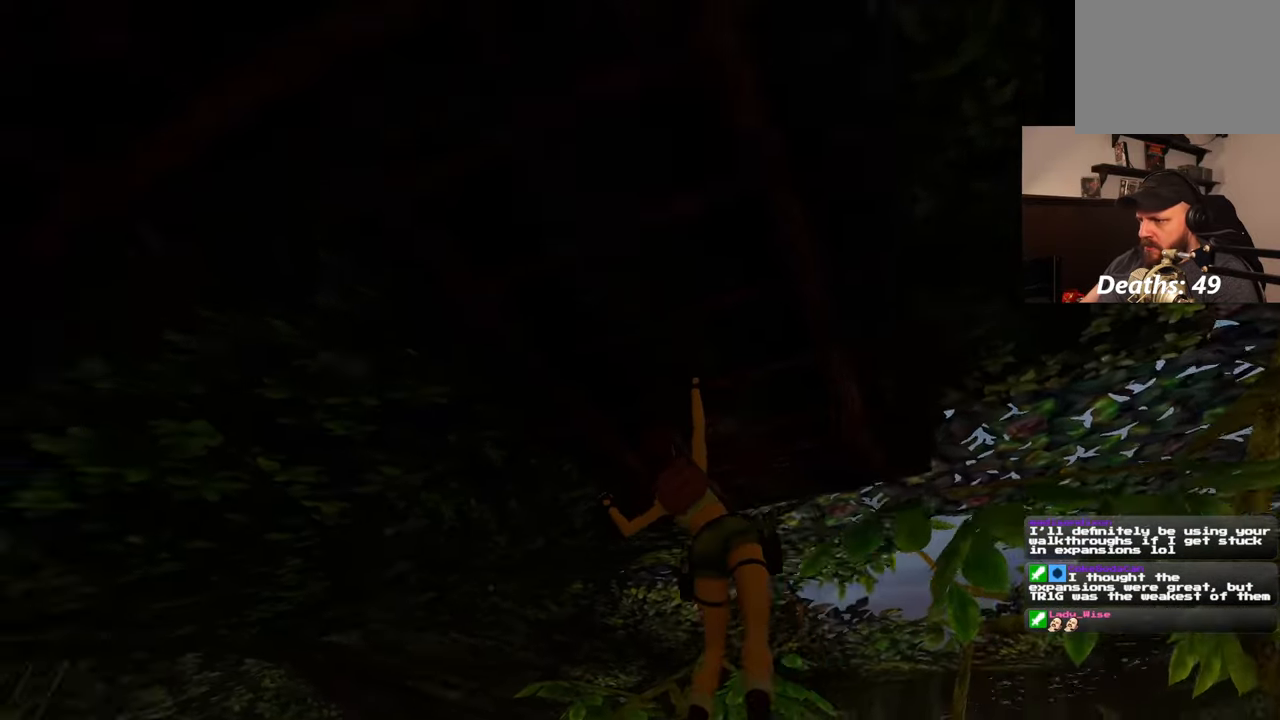
{"dt_ms": 500, "buttons": [], "left_stick": "up", "right_stick": "center", "events": [[33, "right_stick", "center"], [167, "right_stick", "right"], [483, "right_stick", "center"]]}
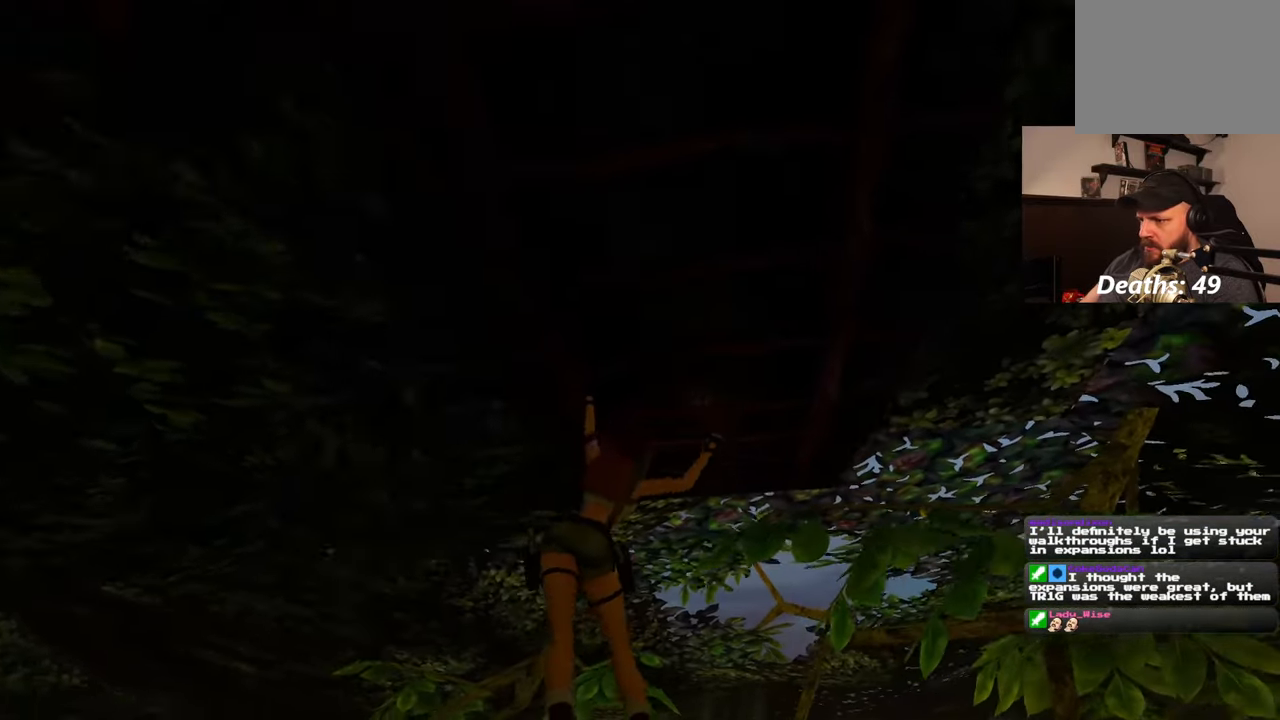
{"dt_ms": 500, "buttons": [], "left_stick": "up", "right_stick": "down-right", "events": [[250, "right_stick", "down"], [433, "right_stick", "down-right"]]}